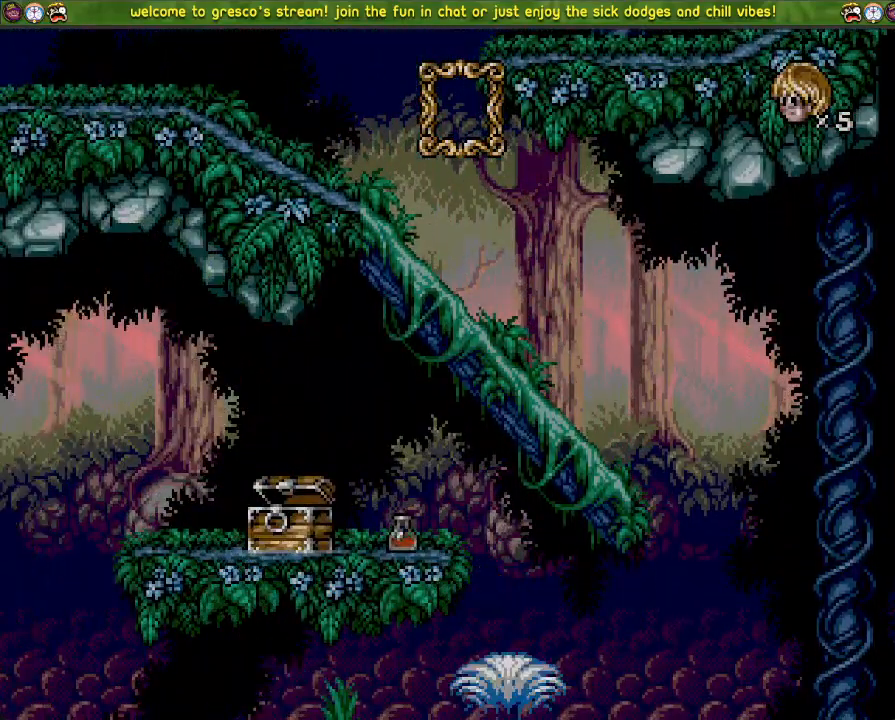
Gameplay with a controller (PlayStation layout); each line is a JSON object with the inputs held at the frame after it. "events" lists button and stick changes between this image and that frame as [ms after this image, input, new state], when the widget could be followed in between.
{"buttons": [], "left_stick": "center", "right_stick": "center", "events": []}
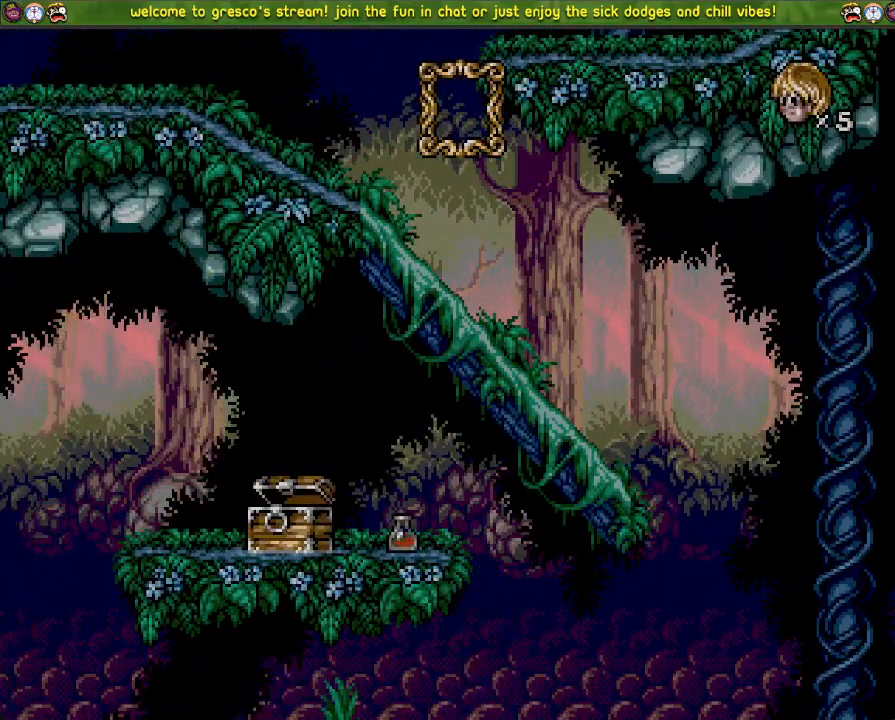
{"buttons": [], "left_stick": "center", "right_stick": "center", "events": []}
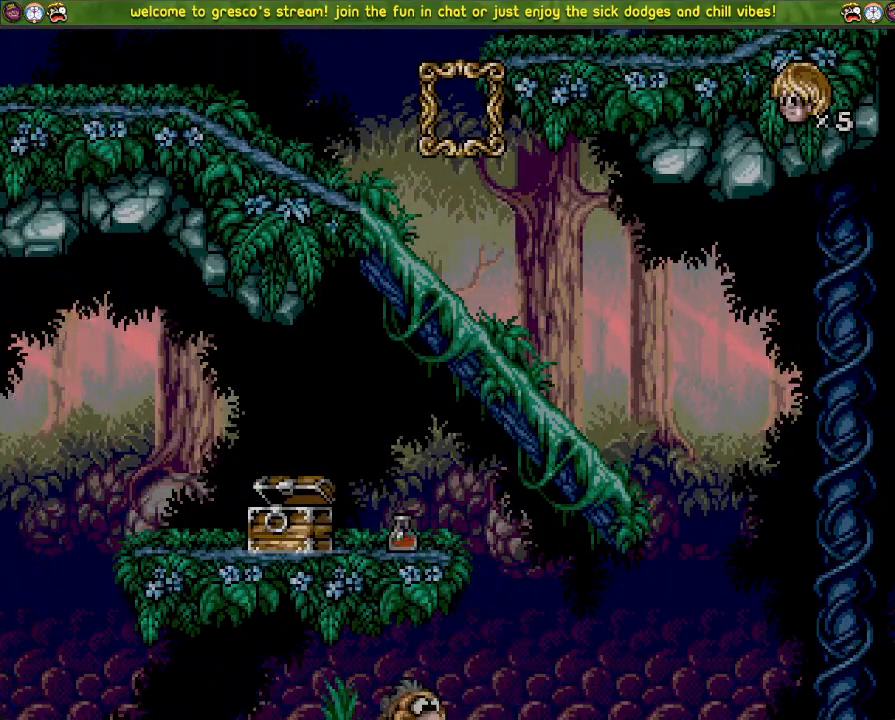
{"buttons": [], "left_stick": "center", "right_stick": "center", "events": []}
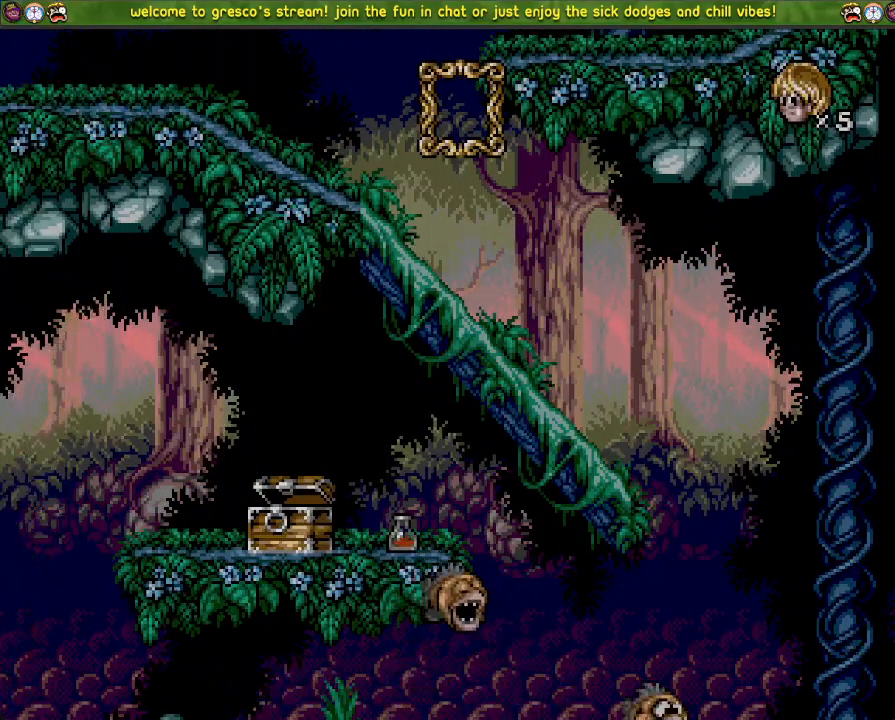
{"buttons": [], "left_stick": "center", "right_stick": "center", "events": []}
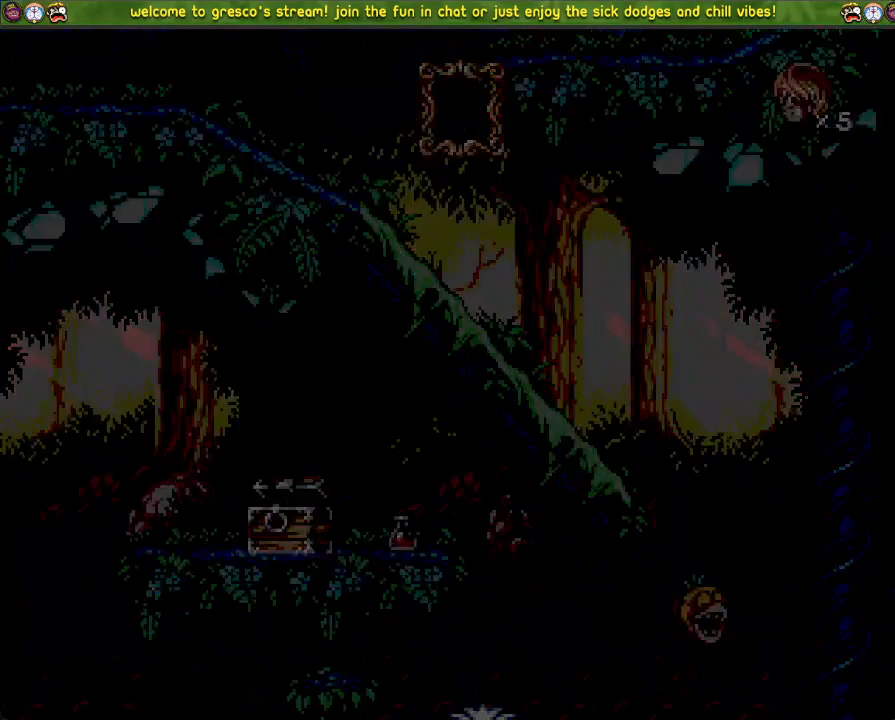
{"buttons": [], "left_stick": "center", "right_stick": "center", "events": []}
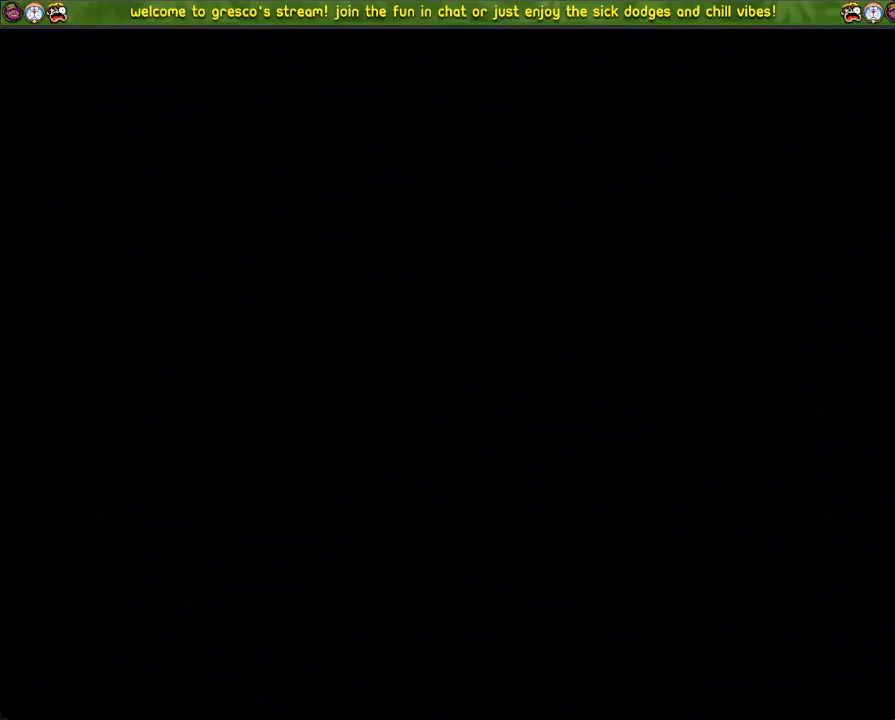
{"buttons": [], "left_stick": "center", "right_stick": "center", "events": []}
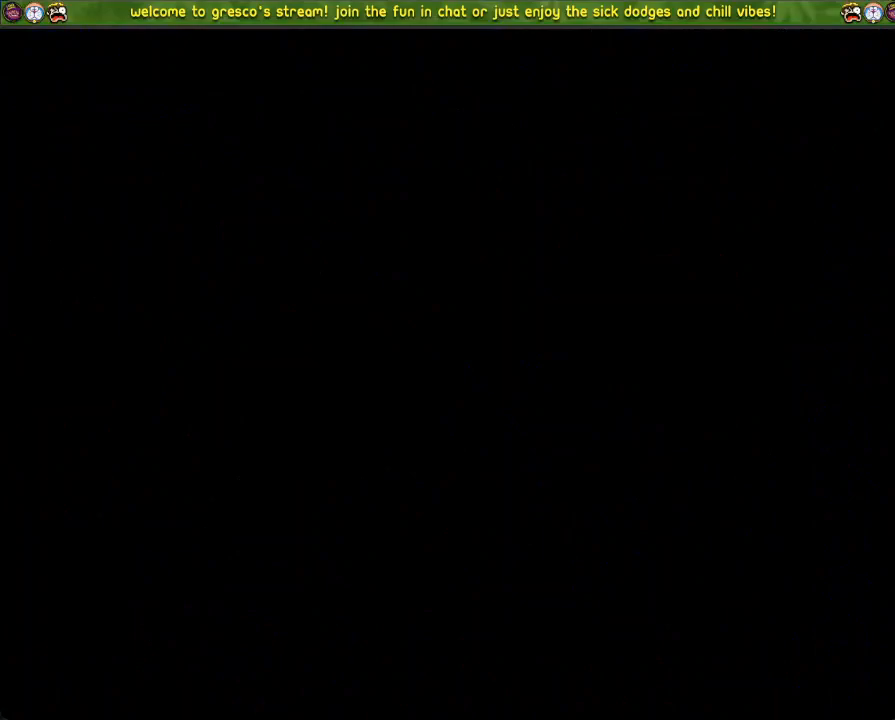
{"buttons": [], "left_stick": "center", "right_stick": "center", "events": []}
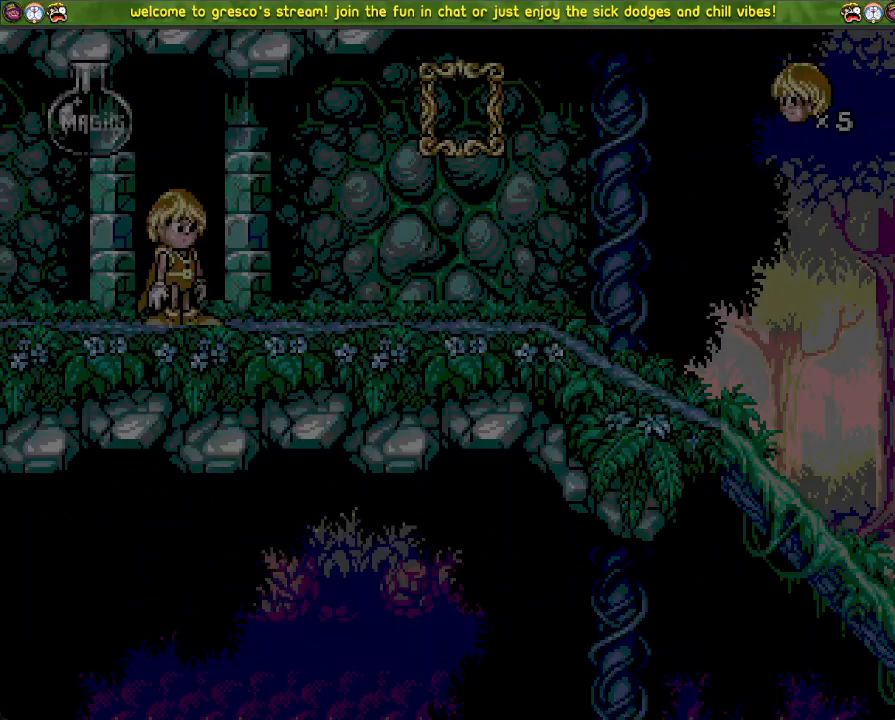
{"buttons": ["DPAD_LEFT"], "left_stick": "center", "right_stick": "center", "events": [[150, "DPAD_LEFT", "down"]]}
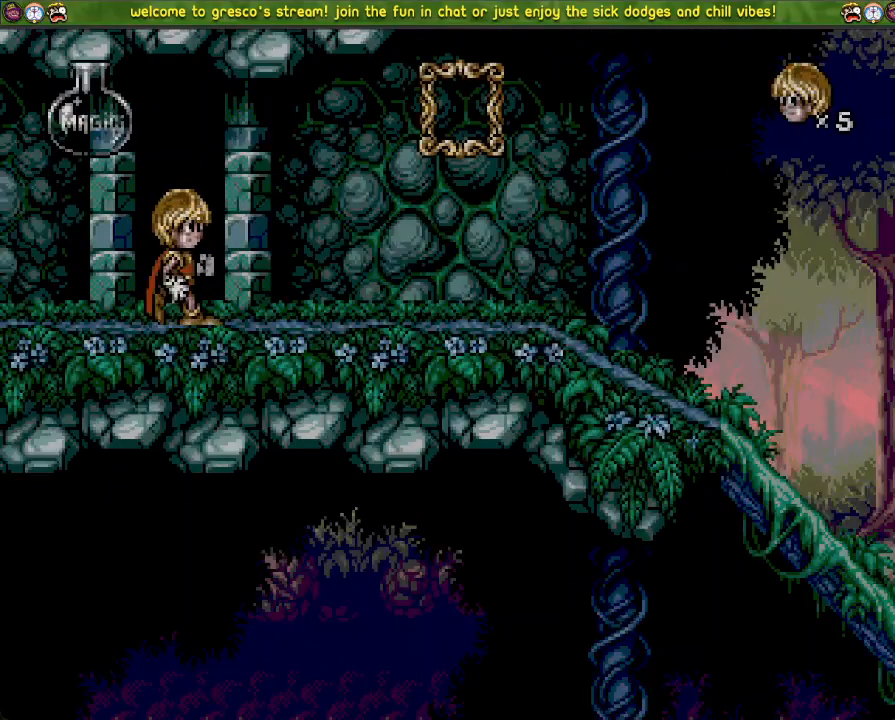
{"buttons": ["CROSS", "DPAD_DOWN"], "left_stick": "center", "right_stick": "center", "events": [[350, "CROSS", "down"], [383, "DPAD_LEFT", "up"], [484, "DPAD_DOWN", "down"]]}
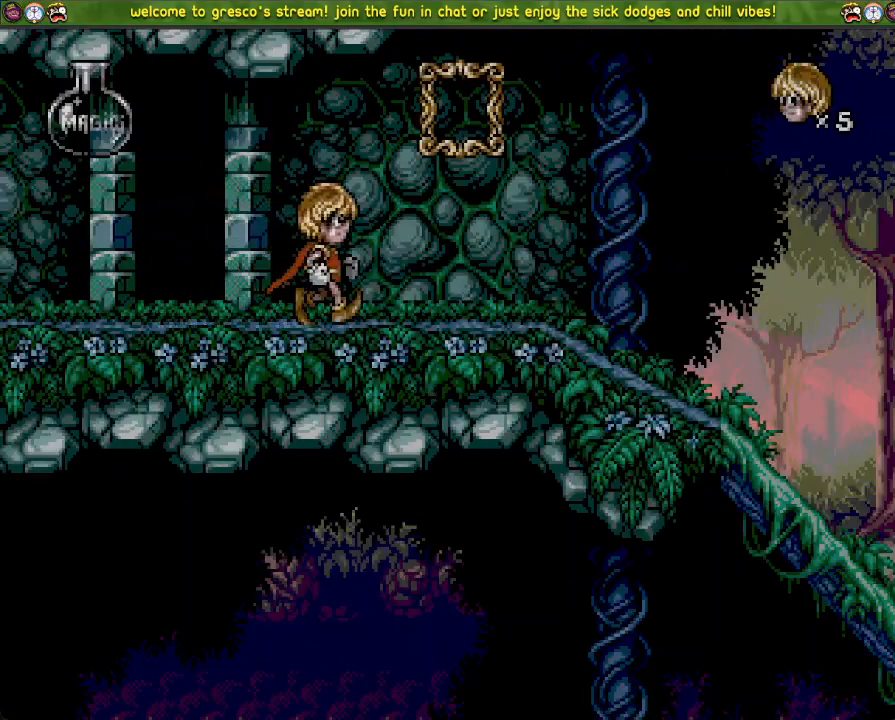
{"buttons": ["DPAD_LEFT"], "left_stick": "center", "right_stick": "center", "events": [[217, "DPAD_DOWN", "up"], [217, "DPAD_LEFT", "down"], [351, "CROSS", "up"]]}
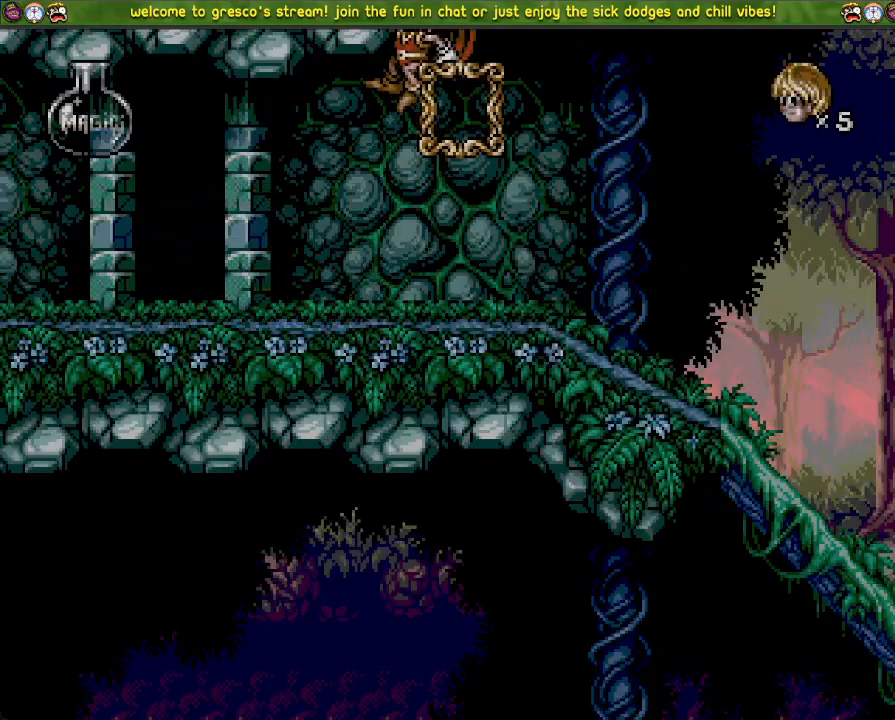
{"buttons": ["DPAD_LEFT"], "left_stick": "center", "right_stick": "center", "events": []}
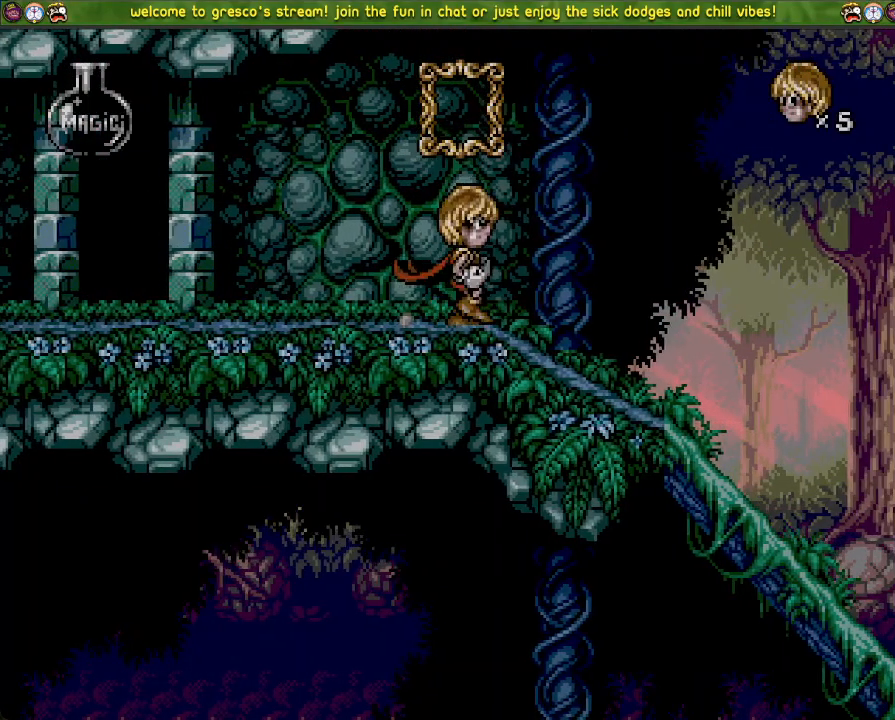
{"buttons": ["DPAD_LEFT"], "left_stick": "center", "right_stick": "center", "events": []}
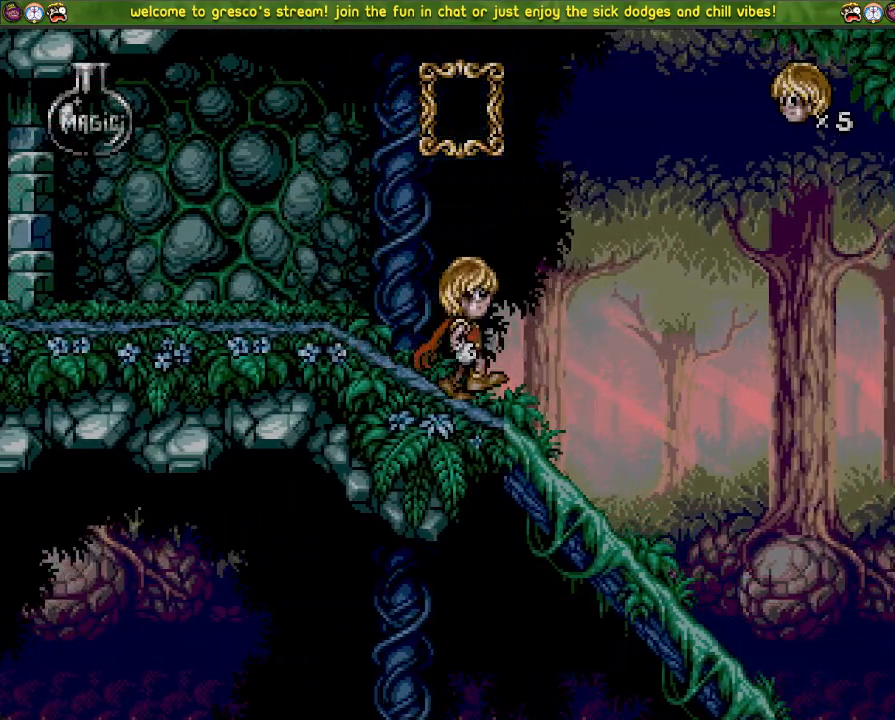
{"buttons": ["DPAD_UP", "DPAD_LEFT"], "left_stick": "center", "right_stick": "center", "events": [[33, "DPAD_UP", "down"]]}
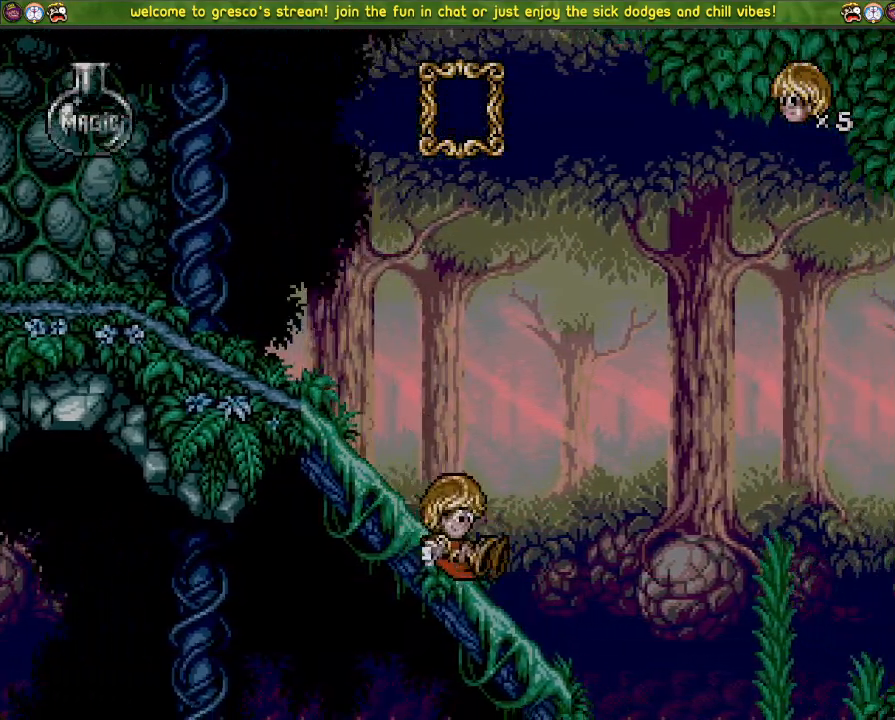
{"buttons": ["DPAD_LEFT"], "left_stick": "center", "right_stick": "center", "events": [[67, "CROSS", "down"], [401, "DPAD_UP", "up"], [434, "CROSS", "up"]]}
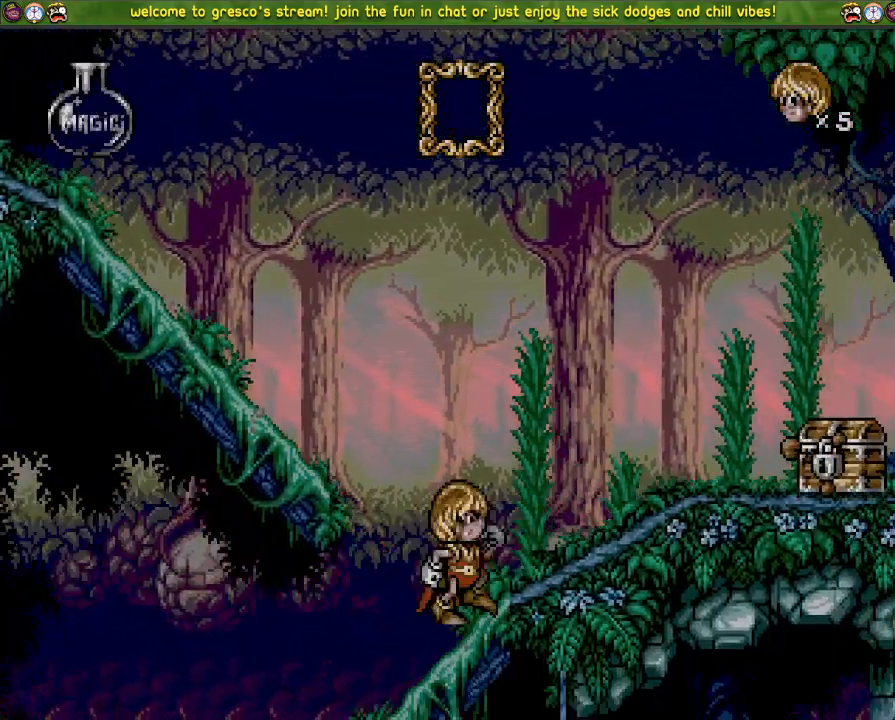
{"buttons": ["CROSS", "DPAD_LEFT"], "left_stick": "center", "right_stick": "center", "events": [[417, "CROSS", "down"]]}
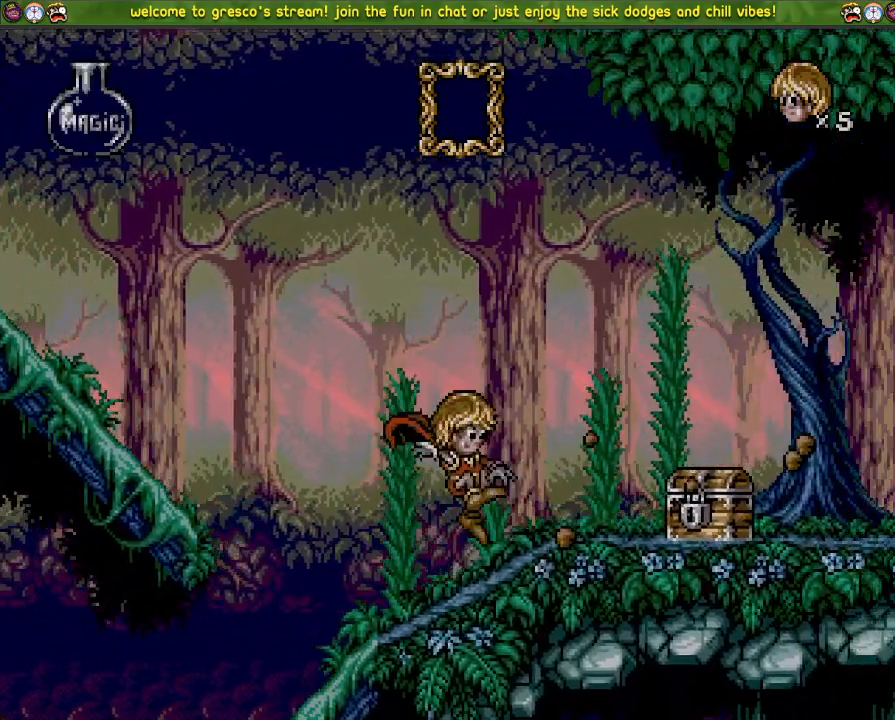
{"buttons": ["CROSS", "DPAD_LEFT"], "left_stick": "center", "right_stick": "center", "events": []}
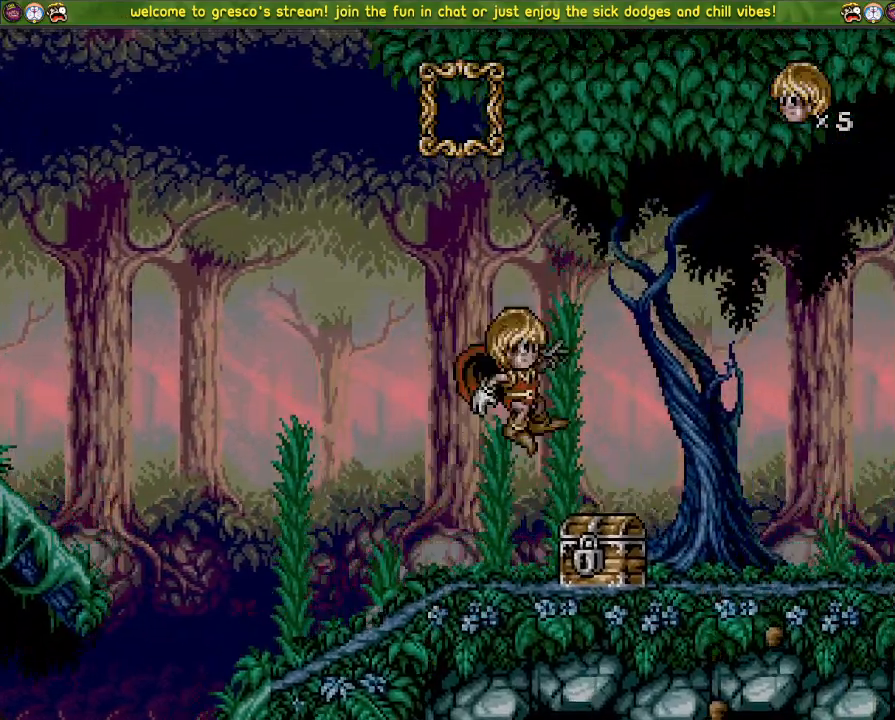
{"buttons": ["CROSS", "DPAD_DOWN"], "left_stick": "center", "right_stick": "center", "events": [[383, "DPAD_LEFT", "up"], [400, "DPAD_UP", "down"], [433, "DPAD_DOWN", "down"], [450, "DPAD_UP", "up"]]}
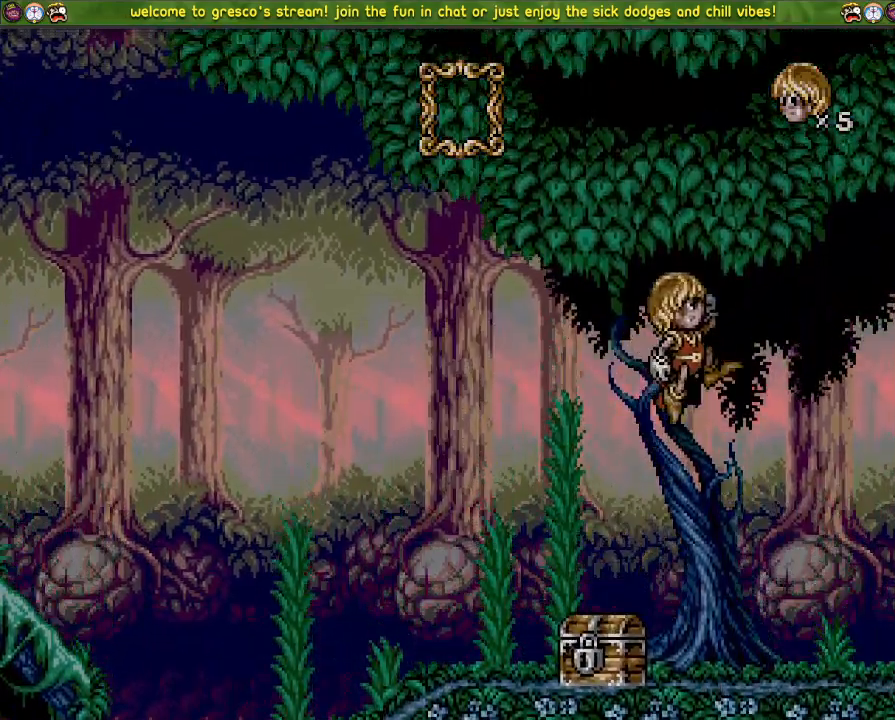
{"buttons": ["CROSS", "DPAD_DOWN"], "left_stick": "center", "right_stick": "center", "events": []}
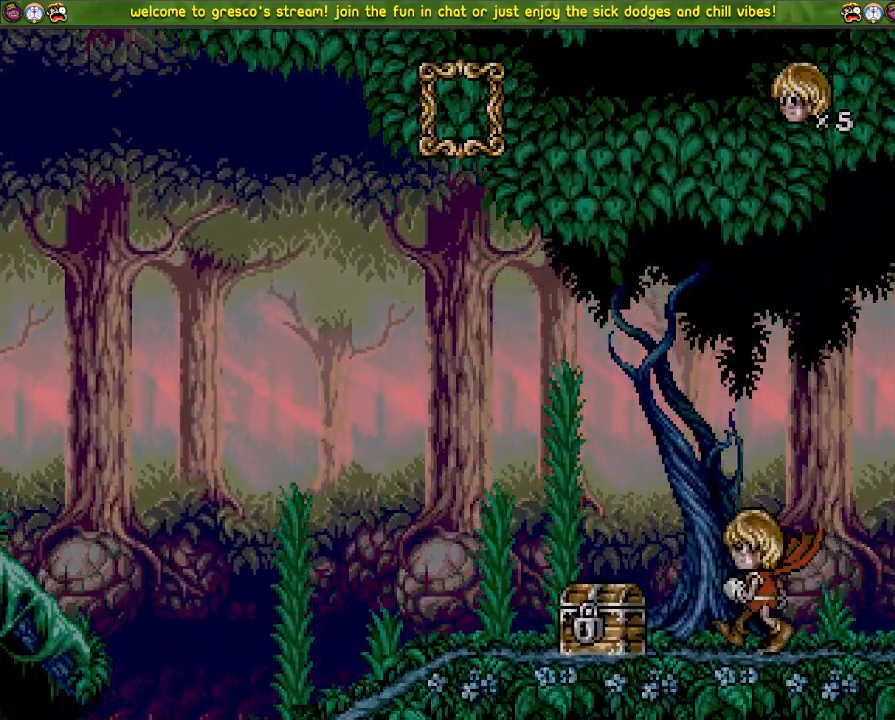
{"buttons": ["CROSS", "DPAD_DOWN"], "left_stick": "center", "right_stick": "center", "events": []}
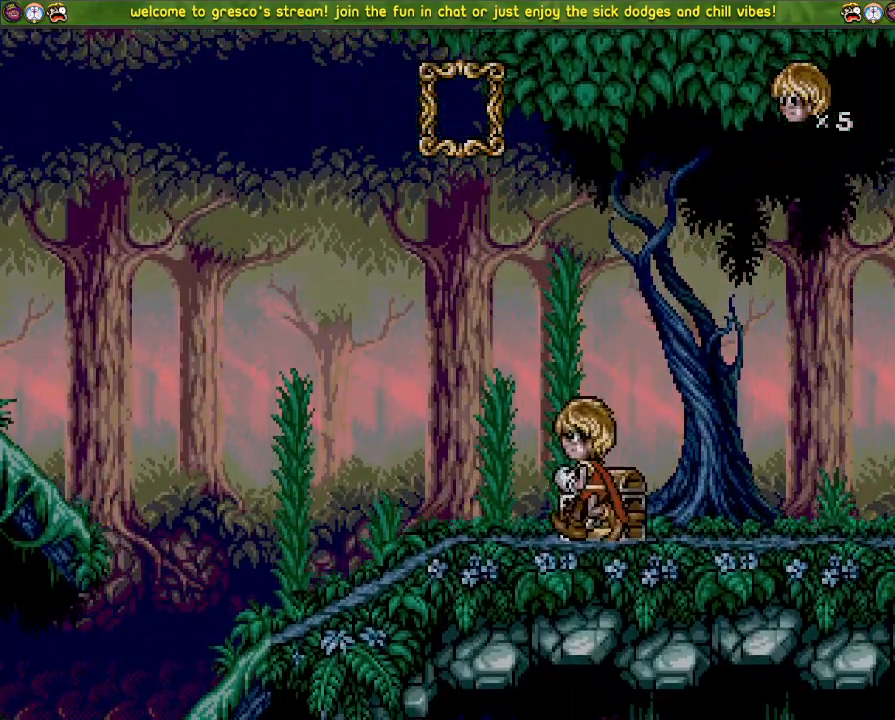
{"buttons": ["DPAD_DOWN"], "left_stick": "center", "right_stick": "center", "events": [[250, "CROSS", "up"]]}
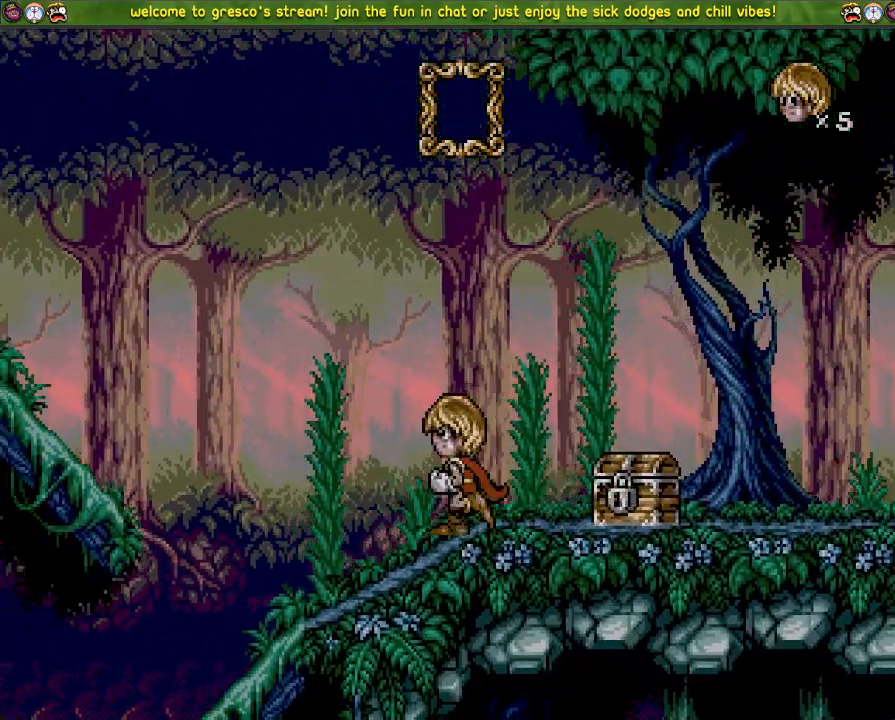
{"buttons": ["DPAD_DOWN"], "left_stick": "center", "right_stick": "center", "events": []}